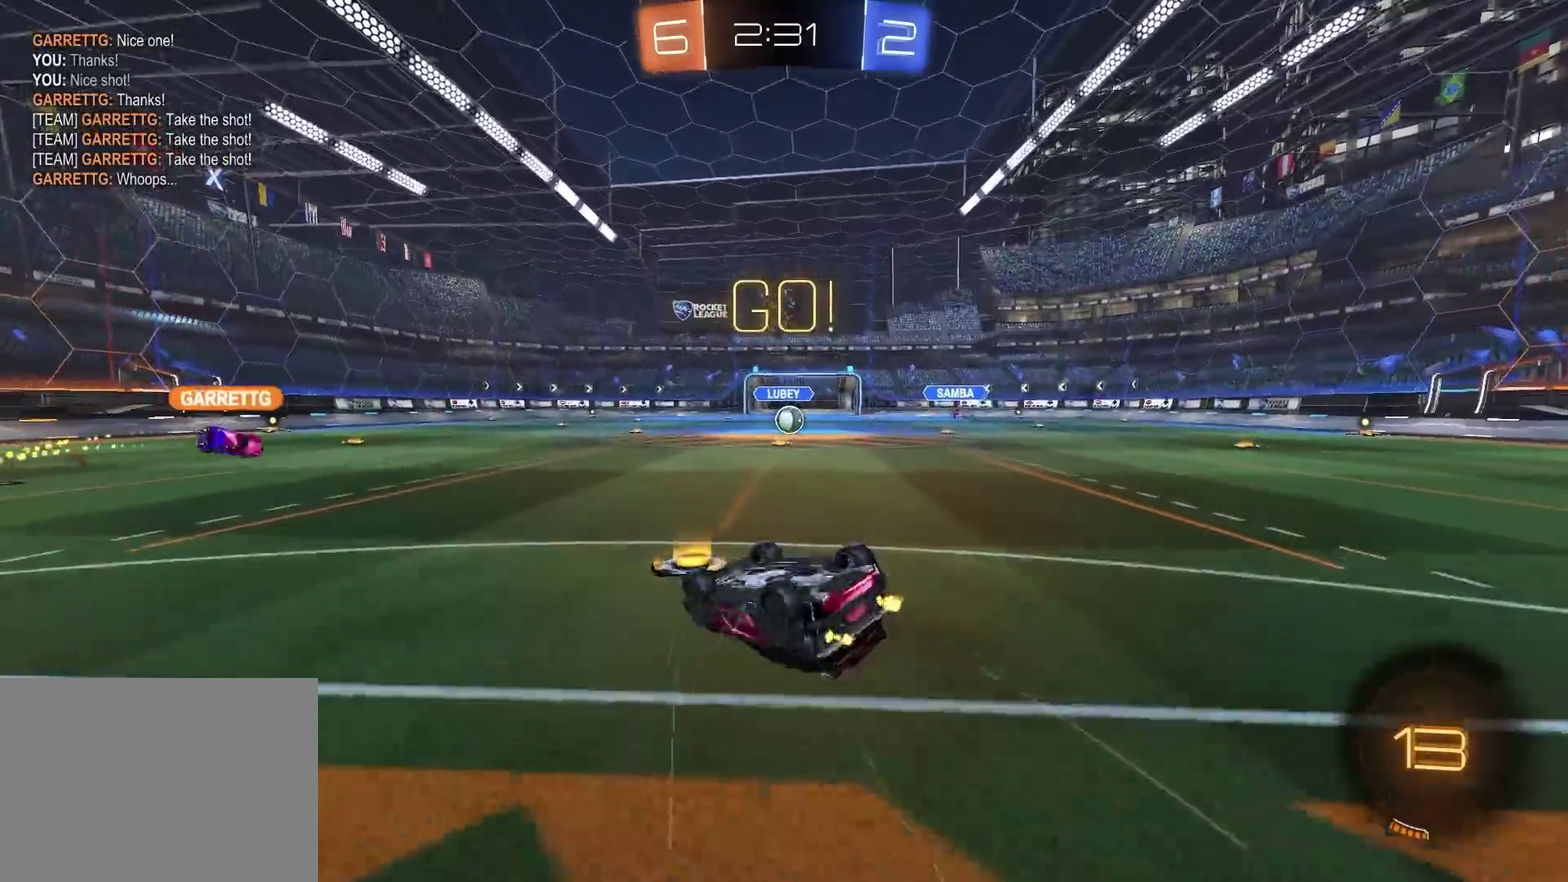
Gameplay with a controller (PlayStation layout); each line is a JSON object with the inputs held at the frame after it. "events" lists button and stick changes between this image and that frame as [ms after this image, input, new state], when the widget could be followed in between. Not read: L1 R1.
{"buttons": ["R2"], "left_stick": "right", "right_stick": "center", "events": [[83, "R2", "up"], [83, "left_stick", "right"], [150, "R2", "down"], [167, "left_stick", "down-right"], [434, "left_stick", "right"]]}
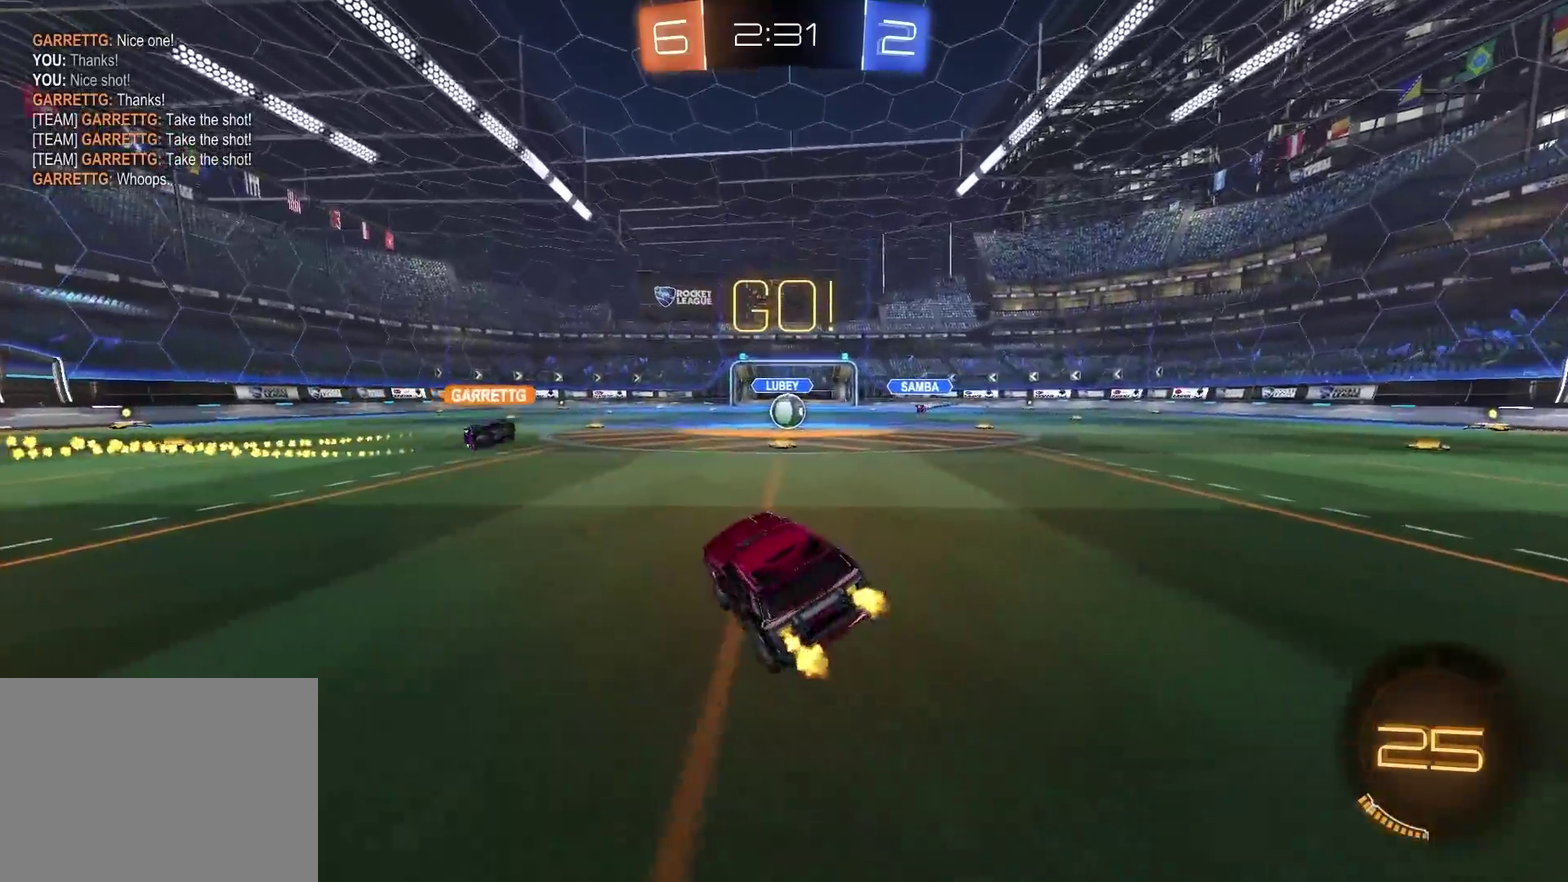
{"buttons": ["R2"], "left_stick": "center", "right_stick": "center", "events": [[50, "left_stick", "center"], [417, "left_stick", "up-right"], [484, "left_stick", "center"]]}
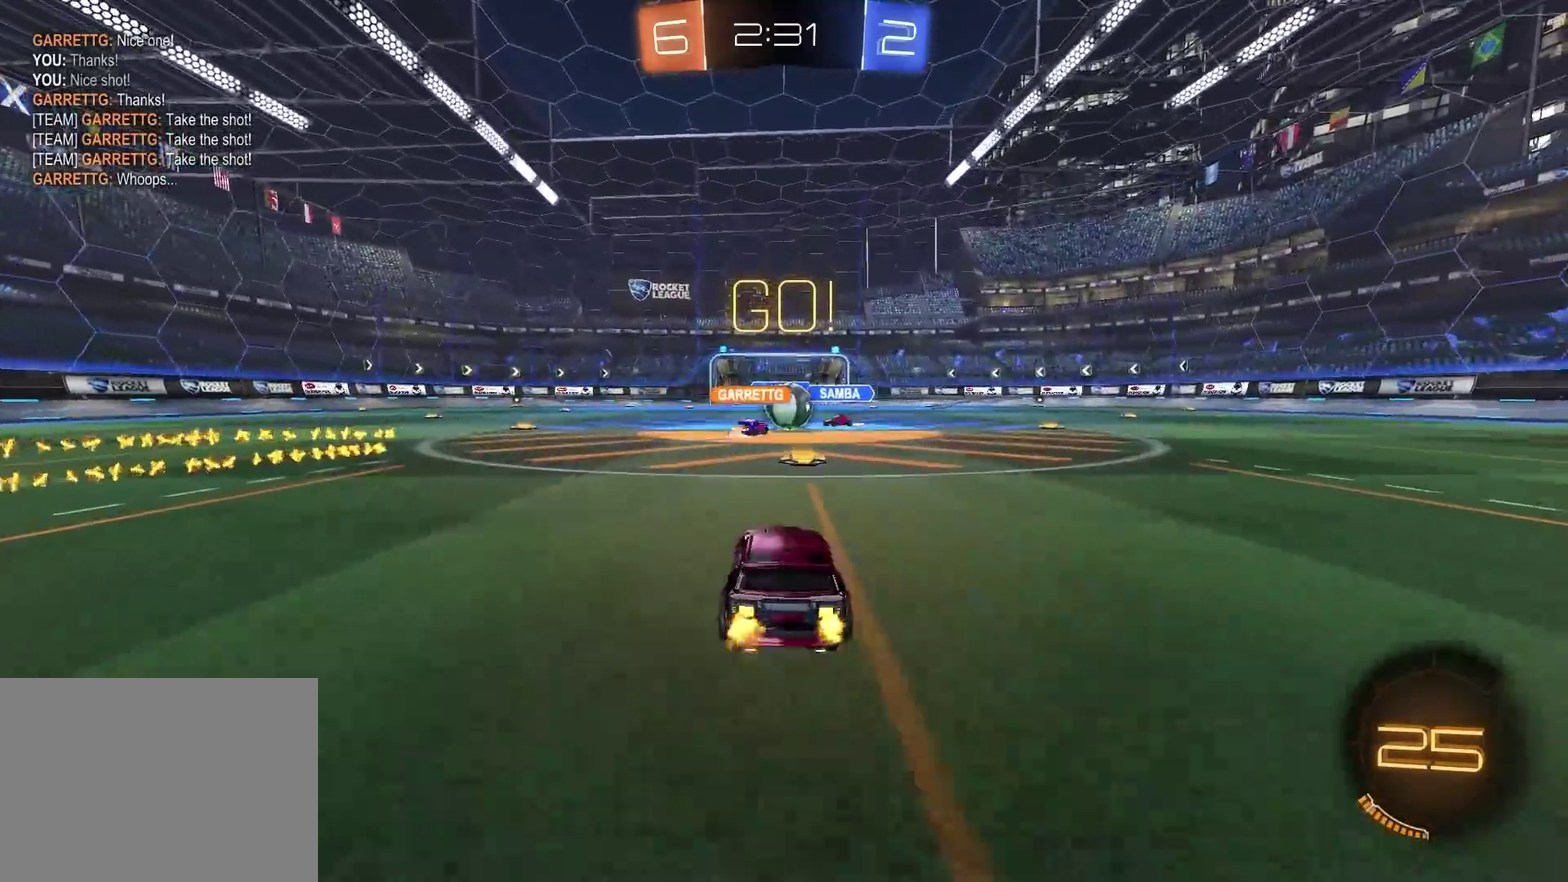
{"buttons": ["CIRCLE", "R2"], "left_stick": "left", "right_stick": "center", "events": [[33, "CIRCLE", "down"], [117, "left_stick", "up-left"], [400, "left_stick", "left"]]}
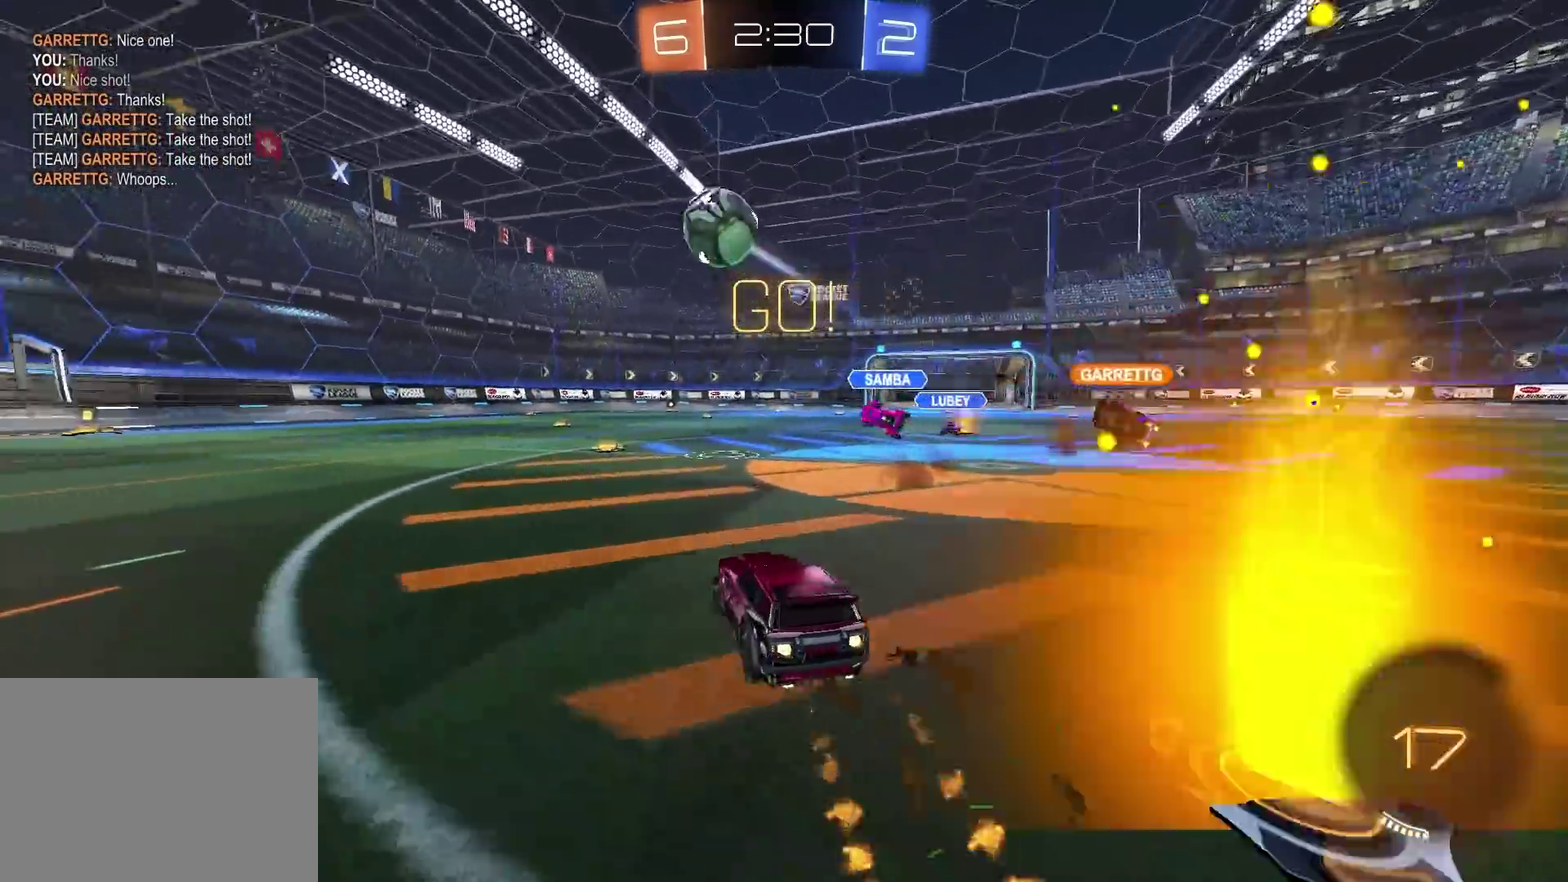
{"buttons": ["R2"], "left_stick": "down", "right_stick": "center", "events": [[200, "CROSS", "down"], [217, "left_stick", "up-left"], [250, "CROSS", "up"], [301, "CROSS", "down"], [334, "TRIANGLE", "down"], [367, "left_stick", "down"], [434, "CROSS", "up"], [467, "TRIANGLE", "up"], [484, "CIRCLE", "up"]]}
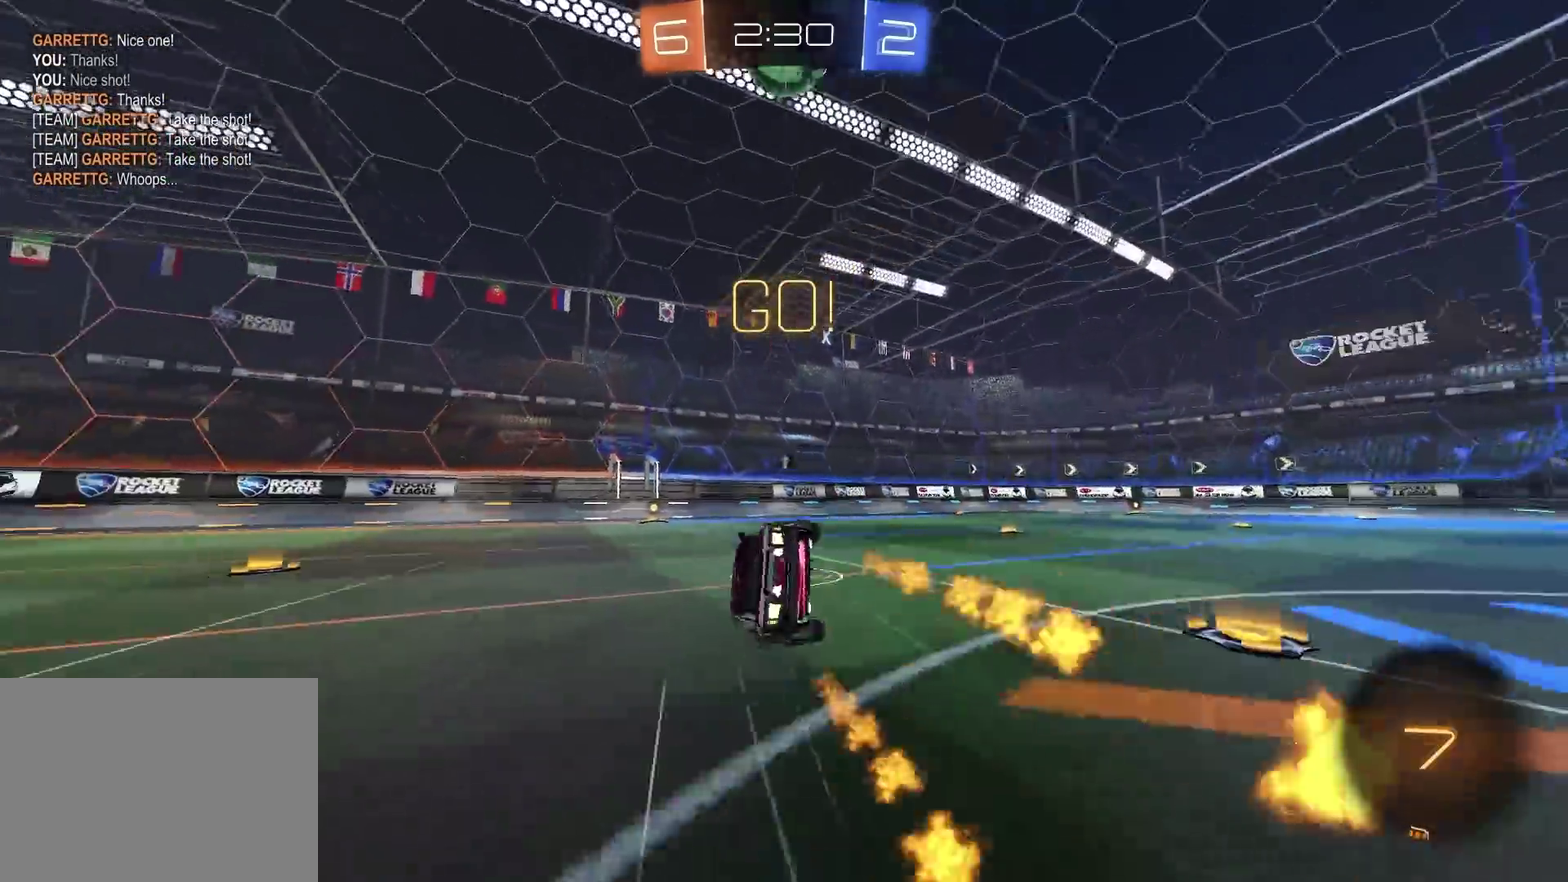
{"buttons": ["R2"], "left_stick": "down-left", "right_stick": "center", "events": [[117, "left_stick", "down-left"]]}
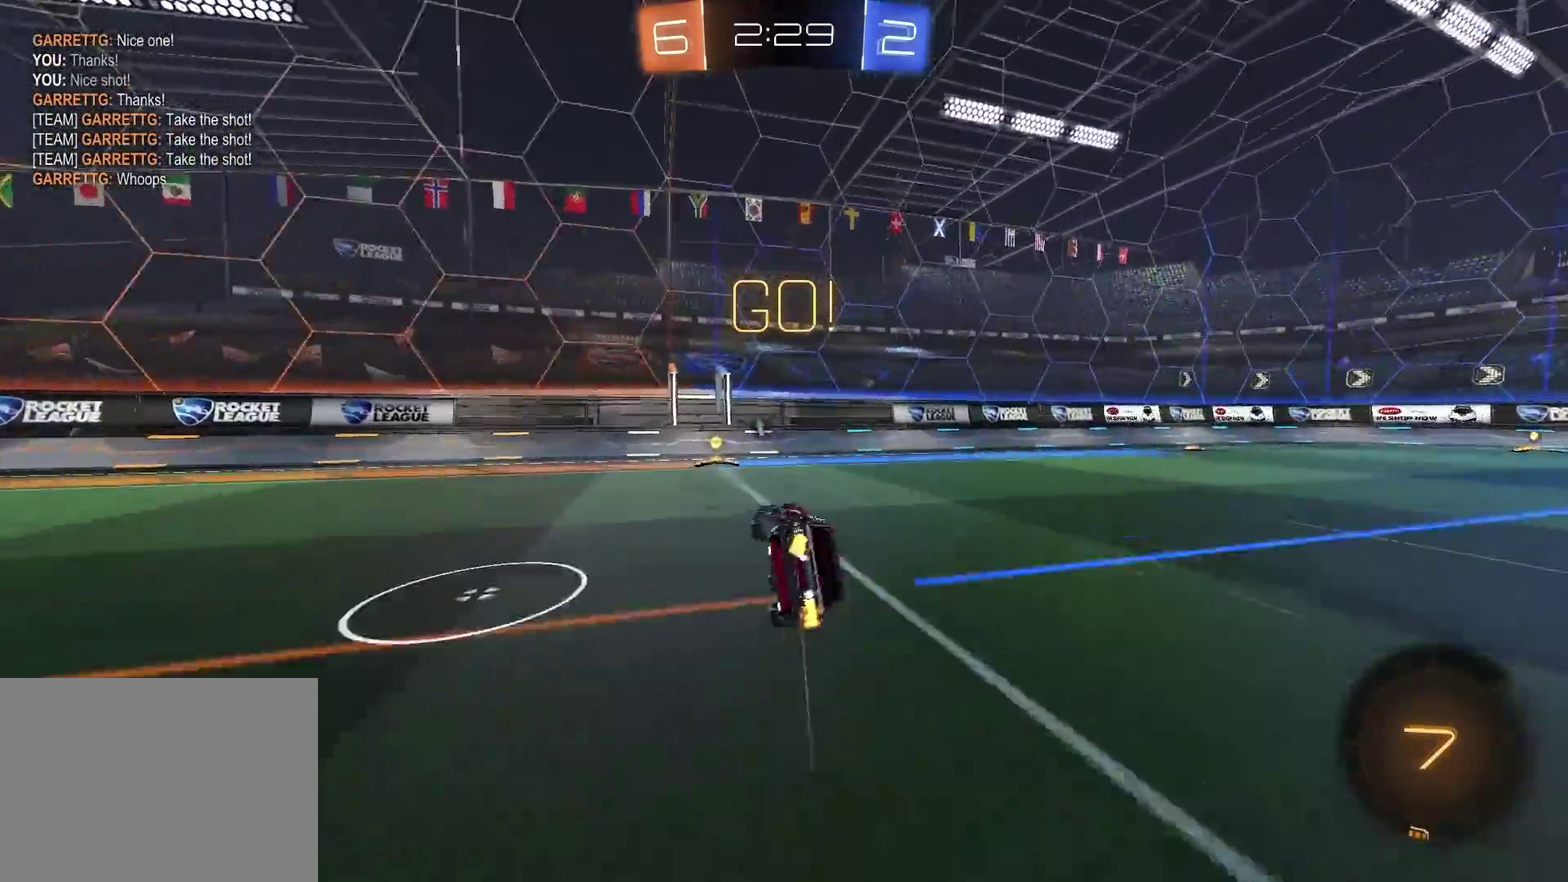
{"buttons": ["CIRCLE", "R2"], "left_stick": "left", "right_stick": "center", "events": [[134, "left_stick", "center"], [234, "left_stick", "left"], [451, "CIRCLE", "down"]]}
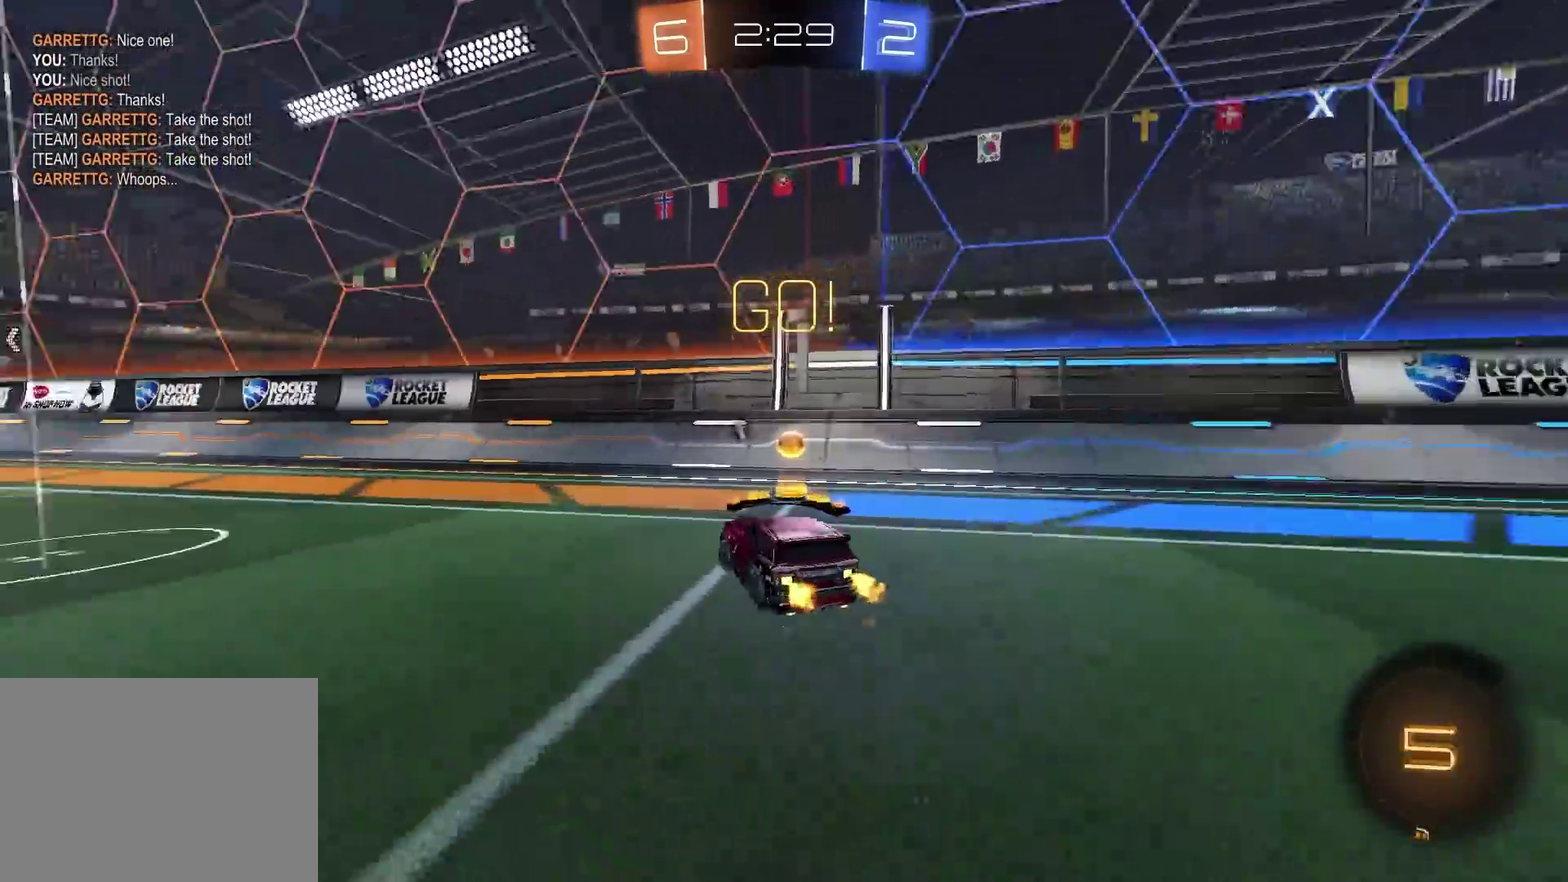
{"buttons": ["CROSS", "CIRCLE", "R2"], "left_stick": "left", "right_stick": "center"}
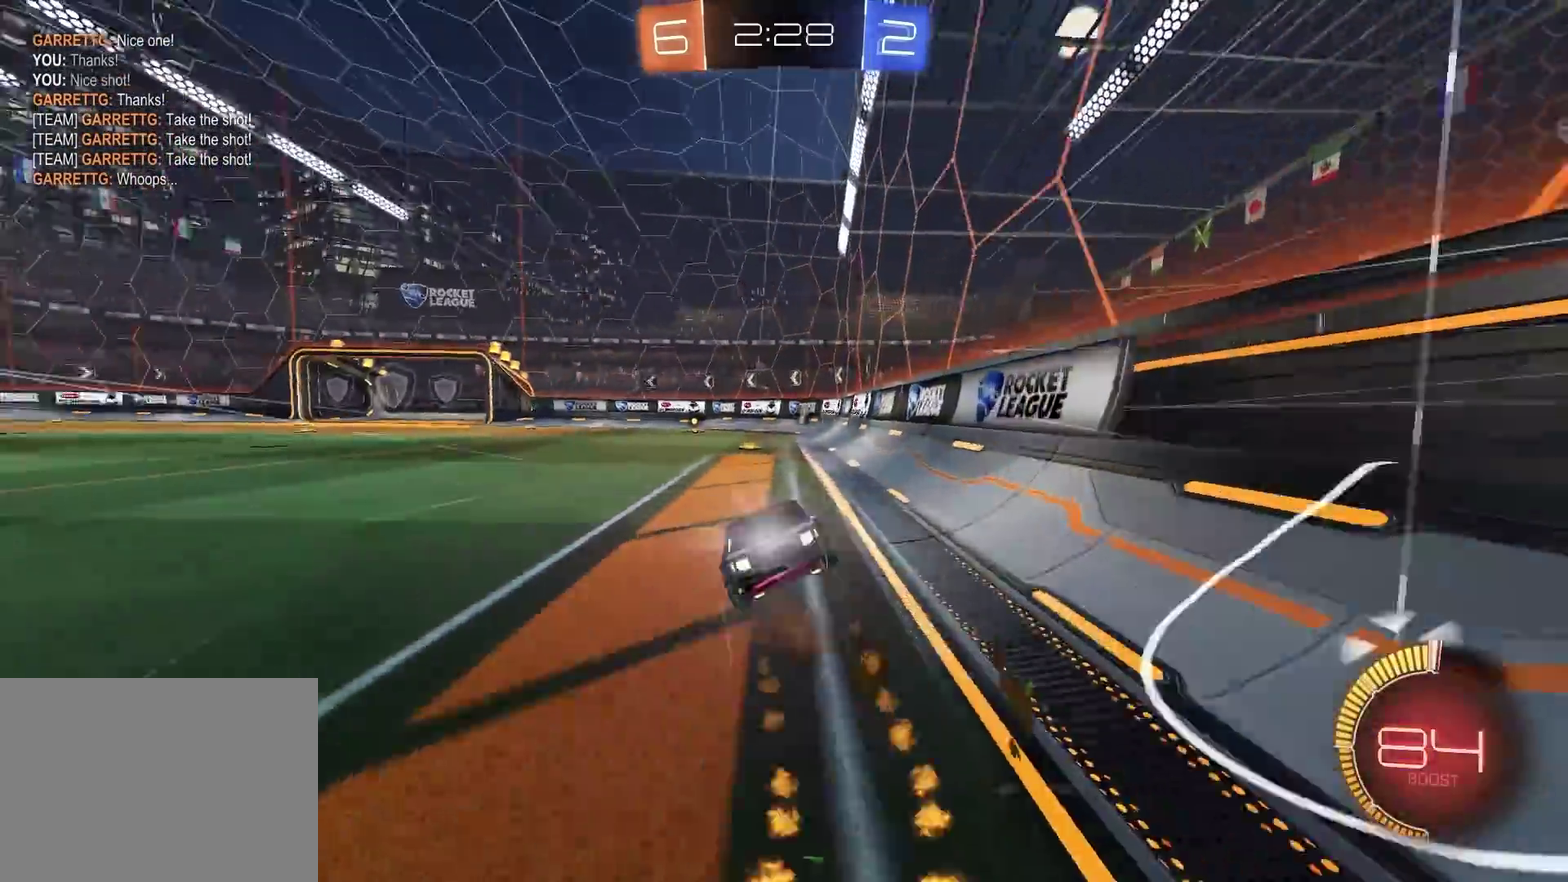
{"buttons": ["R2"], "left_stick": "down-left", "right_stick": "center"}
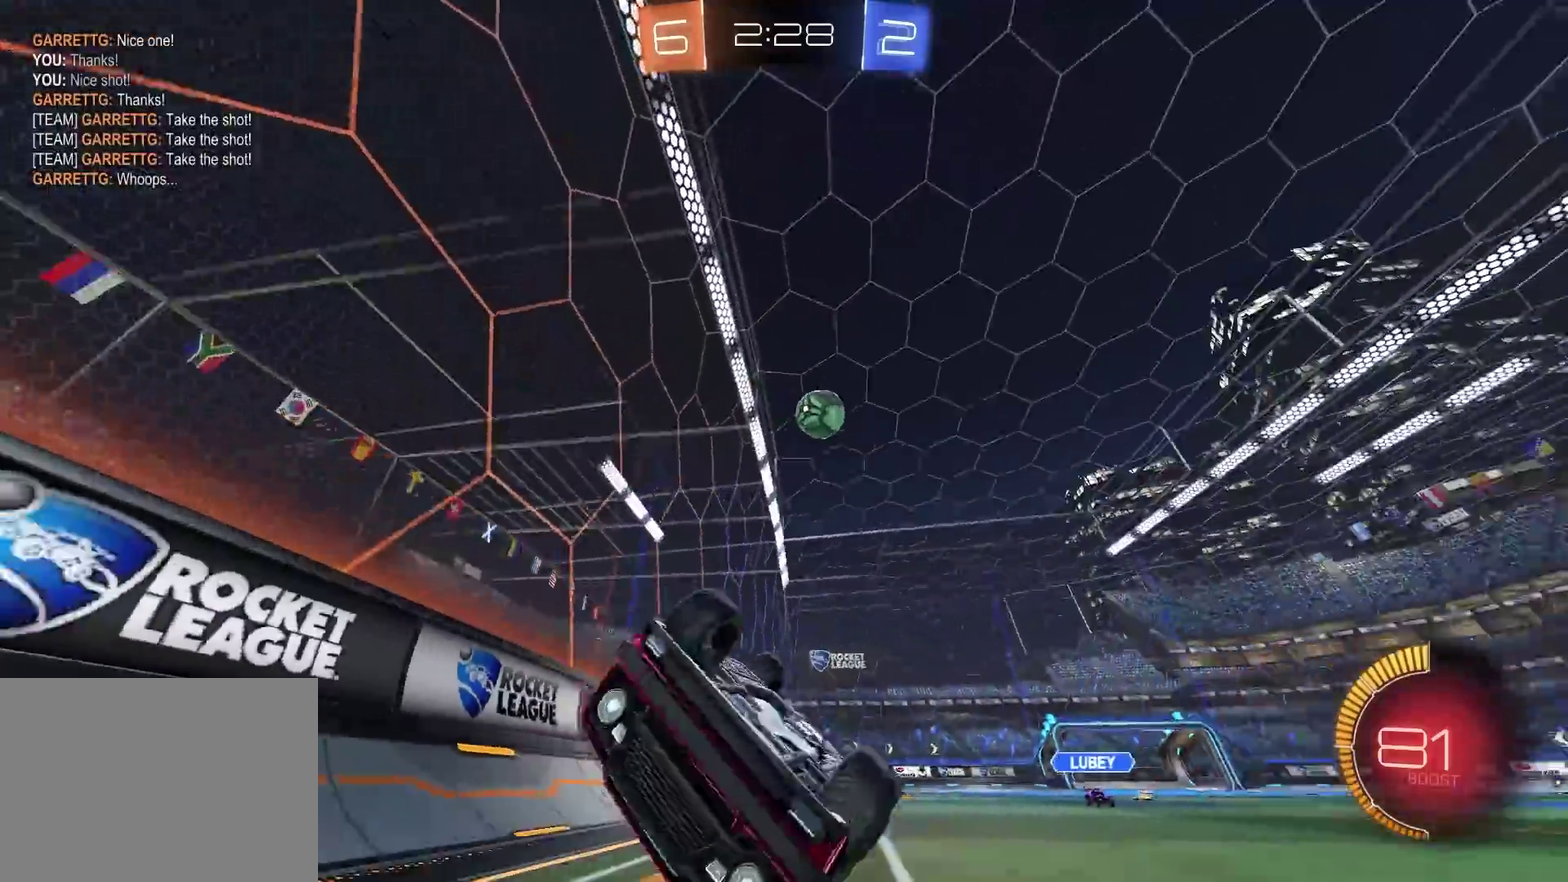
{"buttons": ["CIRCLE", "R2"], "left_stick": "left", "right_stick": "center", "events": [[267, "left_stick", "center"], [450, "CIRCLE", "down"], [484, "left_stick", "left"]]}
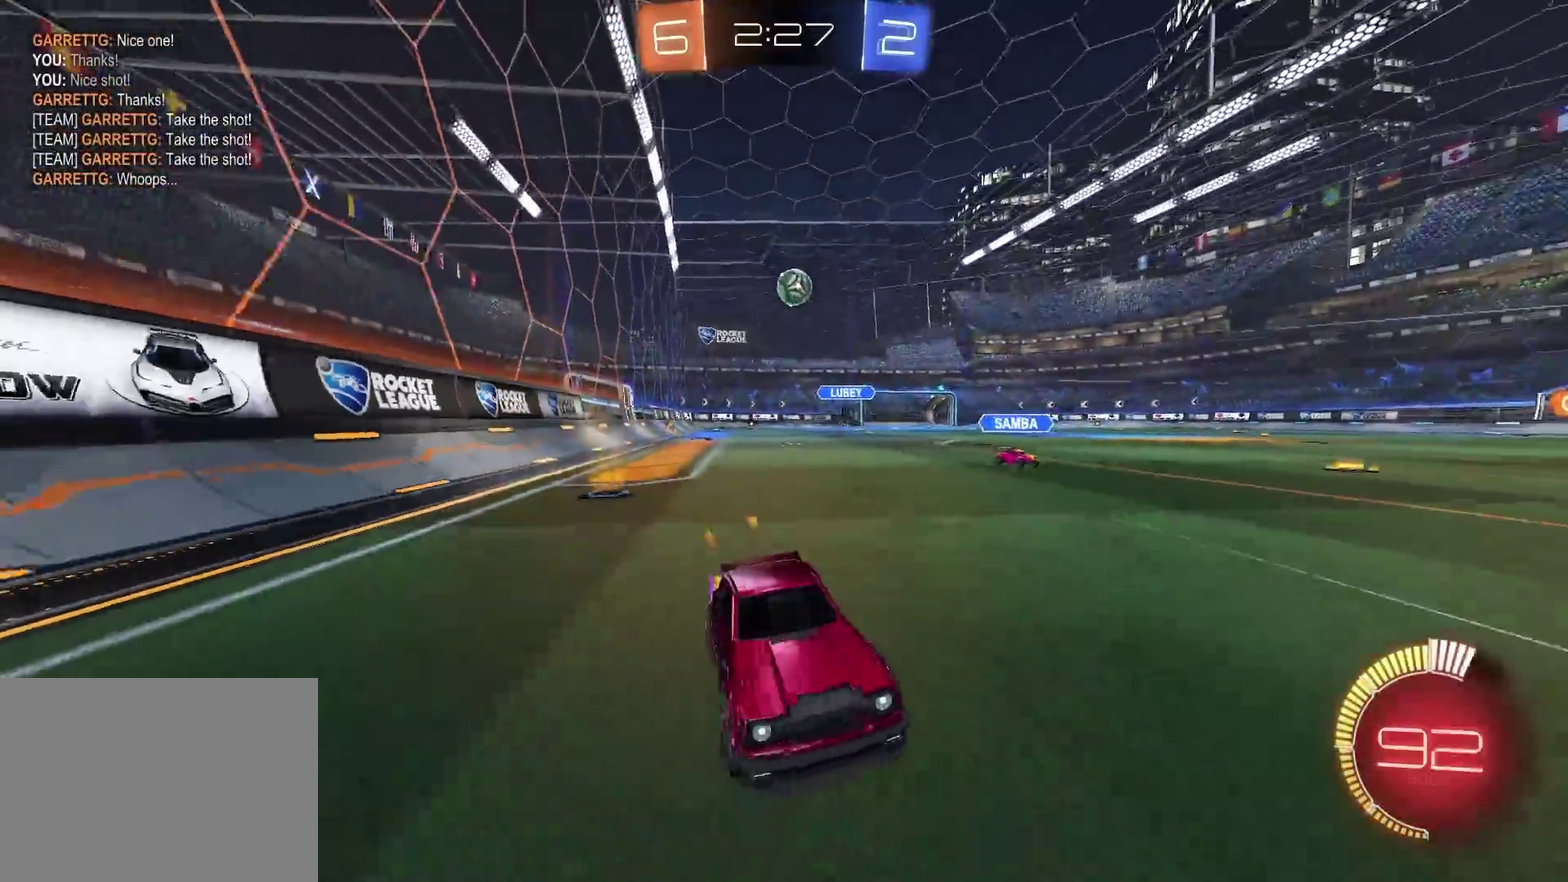
{"buttons": ["R2"], "left_stick": "left", "right_stick": "center", "events": [[100, "left_stick", "center"], [217, "left_stick", "left"], [484, "CIRCLE", "up"]]}
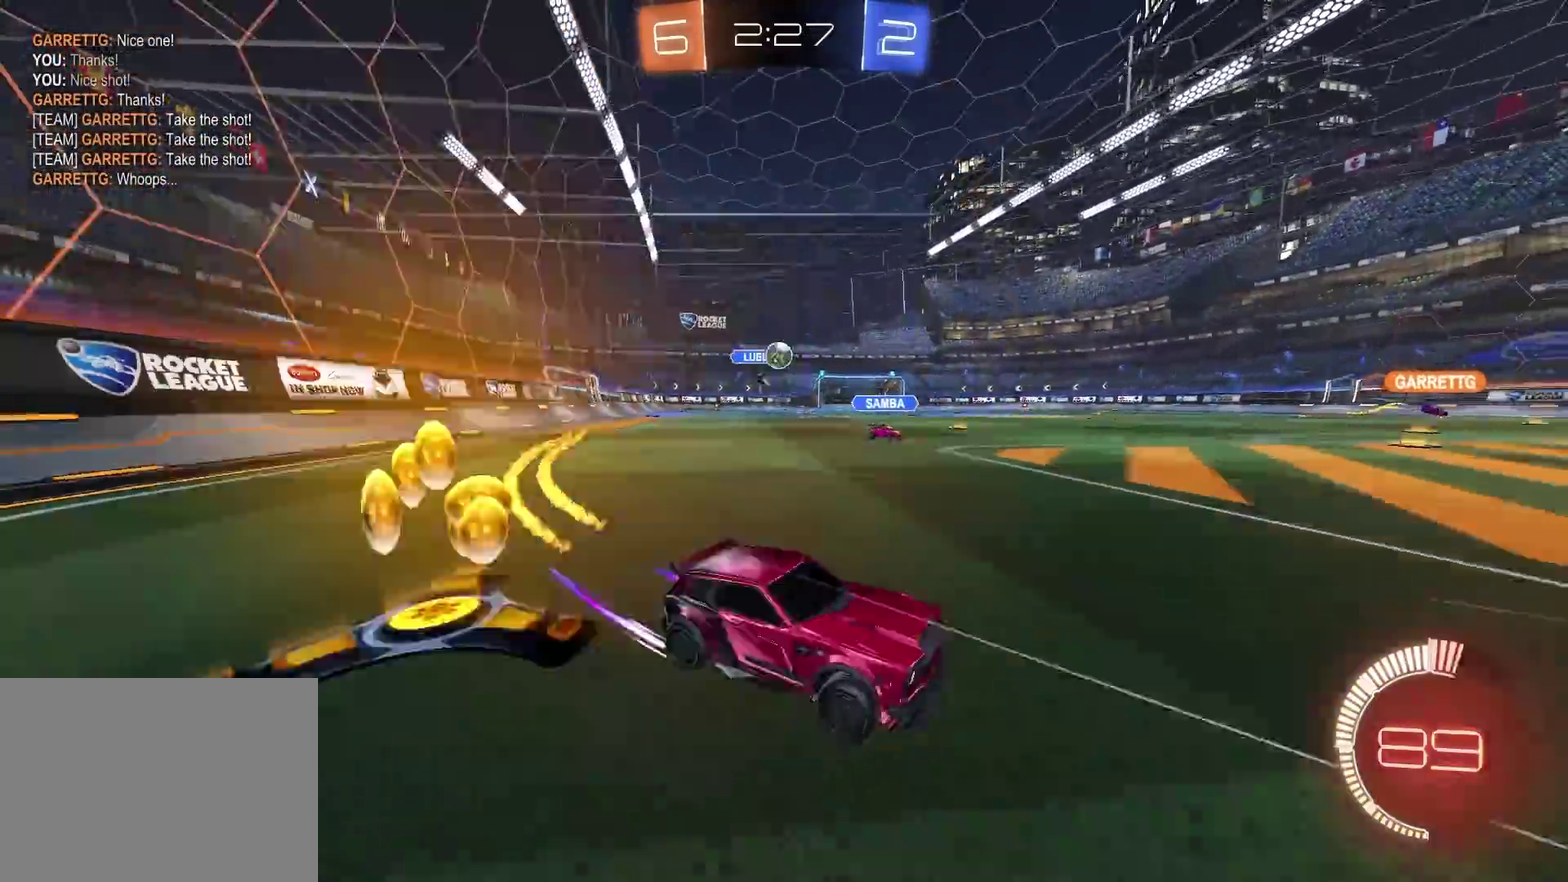
{"buttons": ["CIRCLE", "R2"], "left_stick": "up-right", "right_stick": "center", "events": [[200, "R2", "up"], [250, "L2", "down"], [267, "left_stick", "right"], [367, "R2", "down"], [417, "CIRCLE", "down"], [417, "L2", "up"], [450, "left_stick", "up-right"]]}
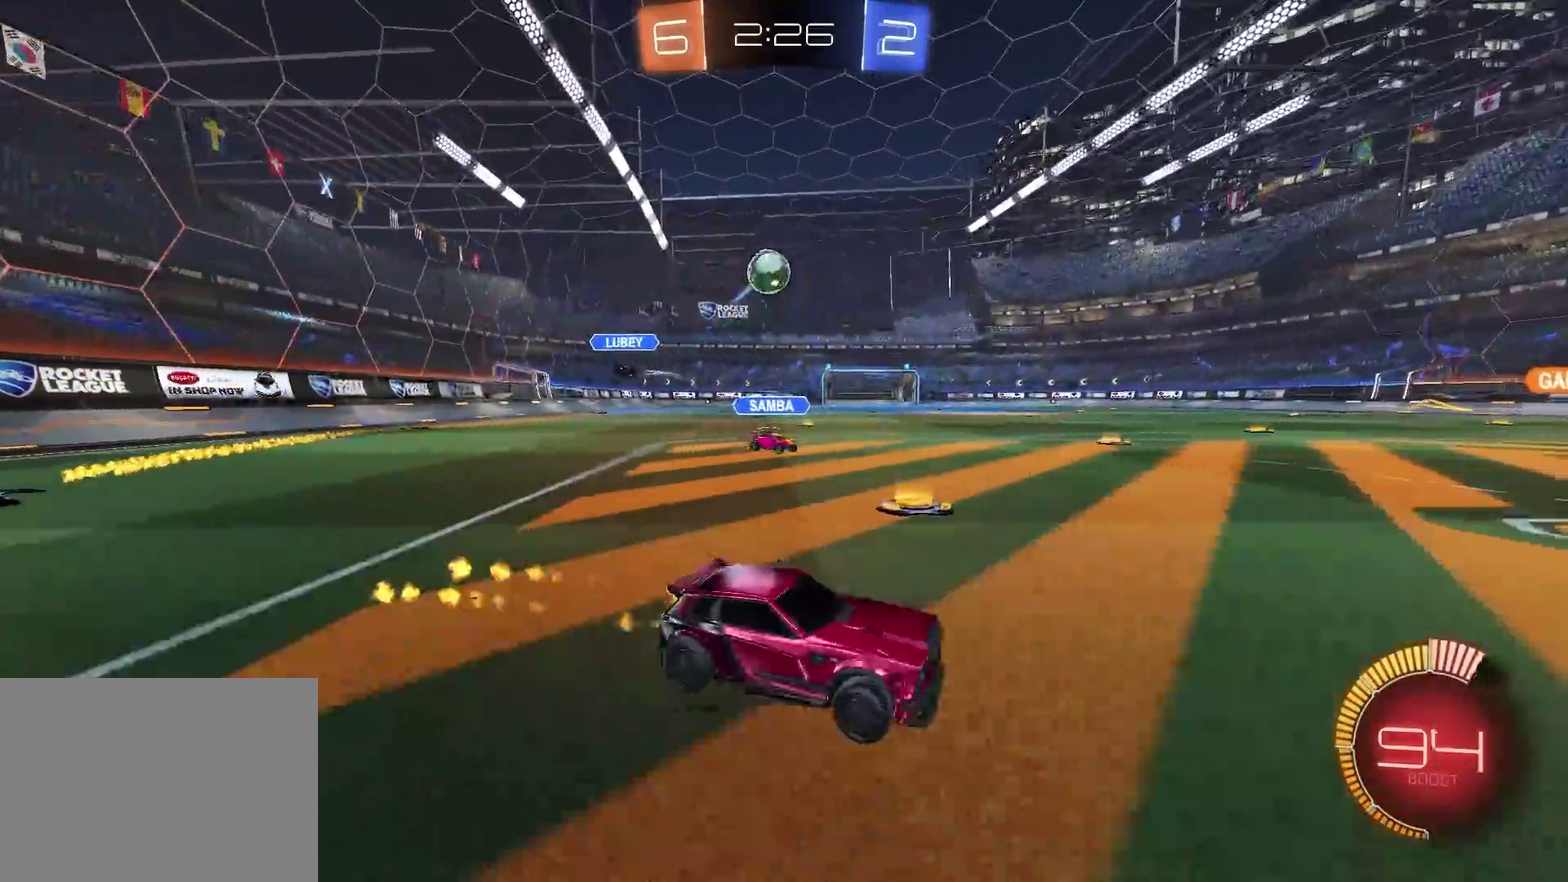
{"buttons": ["R2"], "left_stick": "center", "right_stick": "center", "events": [[84, "CIRCLE", "up"], [184, "left_stick", "center"], [250, "R2", "up"], [317, "L2", "down"], [367, "R2", "down"], [384, "L2", "up"]]}
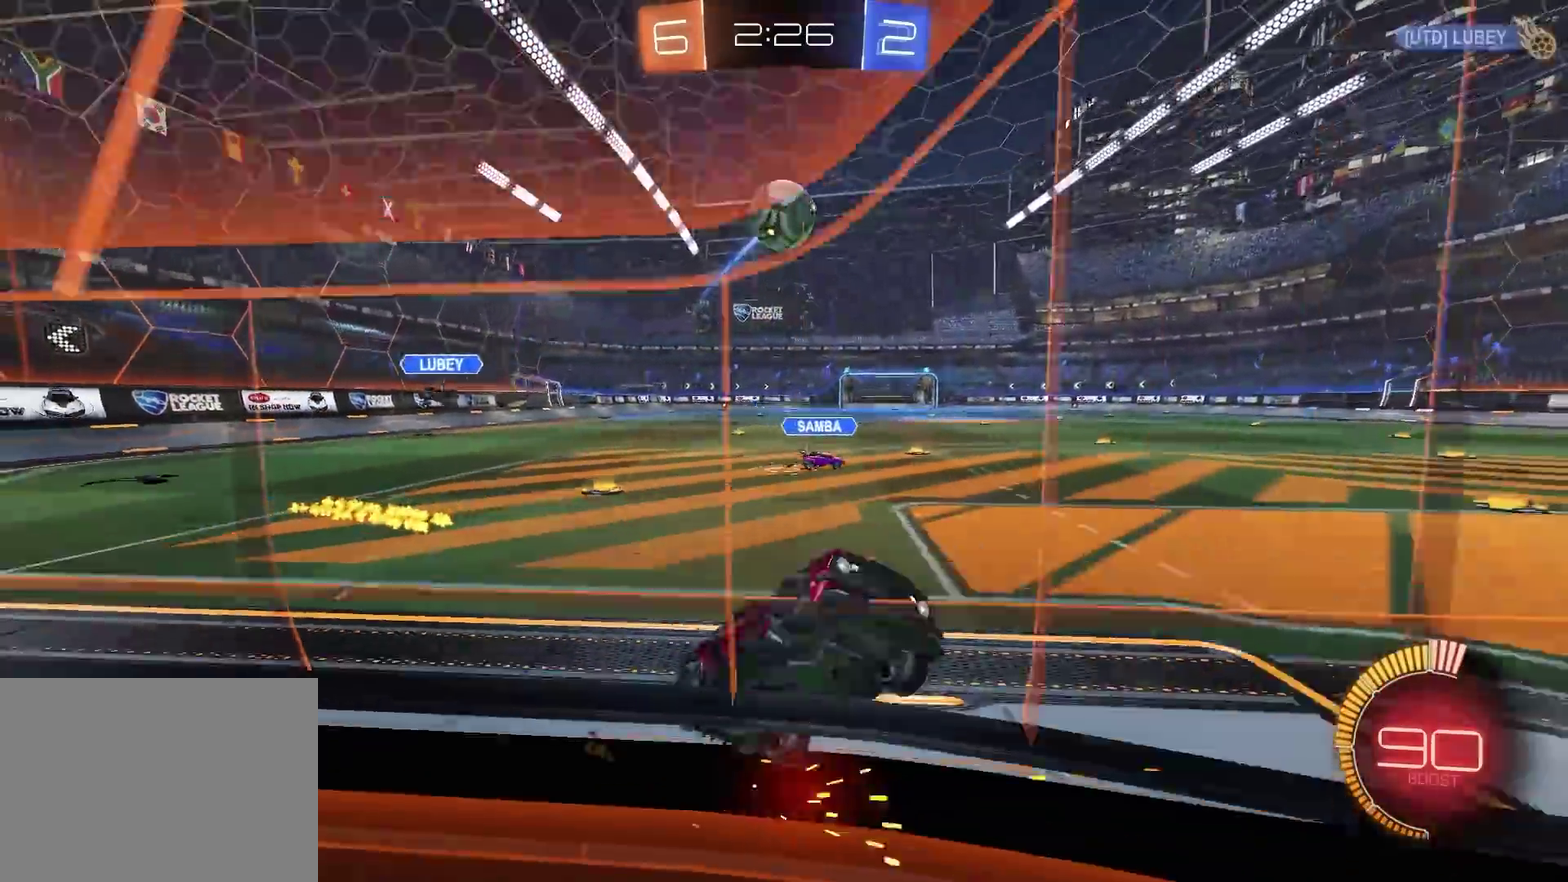
{"buttons": ["CROSS", "CIRCLE", "R2"], "left_stick": "down", "right_stick": "center", "events": [[50, "left_stick", "left"], [117, "left_stick", "center"], [233, "left_stick", "right"], [317, "CIRCLE", "down"], [333, "CROSS", "down"], [333, "left_stick", "left"], [417, "left_stick", "up-left"], [500, "left_stick", "down"]]}
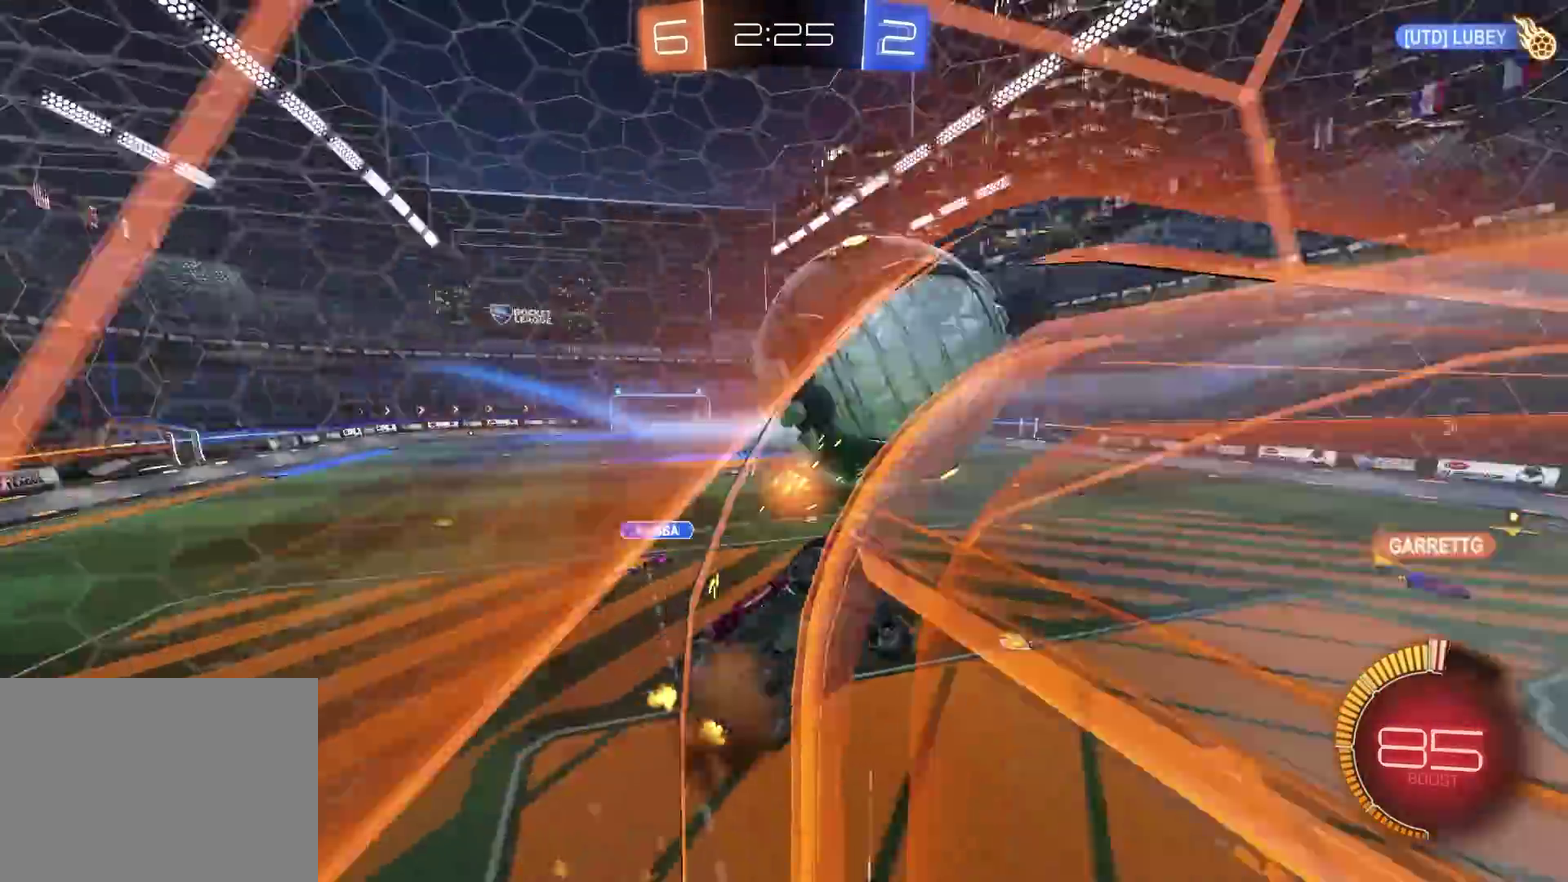
{"buttons": [], "left_stick": "down-left", "right_stick": "center", "events": [[50, "CIRCLE", "up"], [117, "CROSS", "up"], [317, "left_stick", "down-left"], [367, "R2", "up"]]}
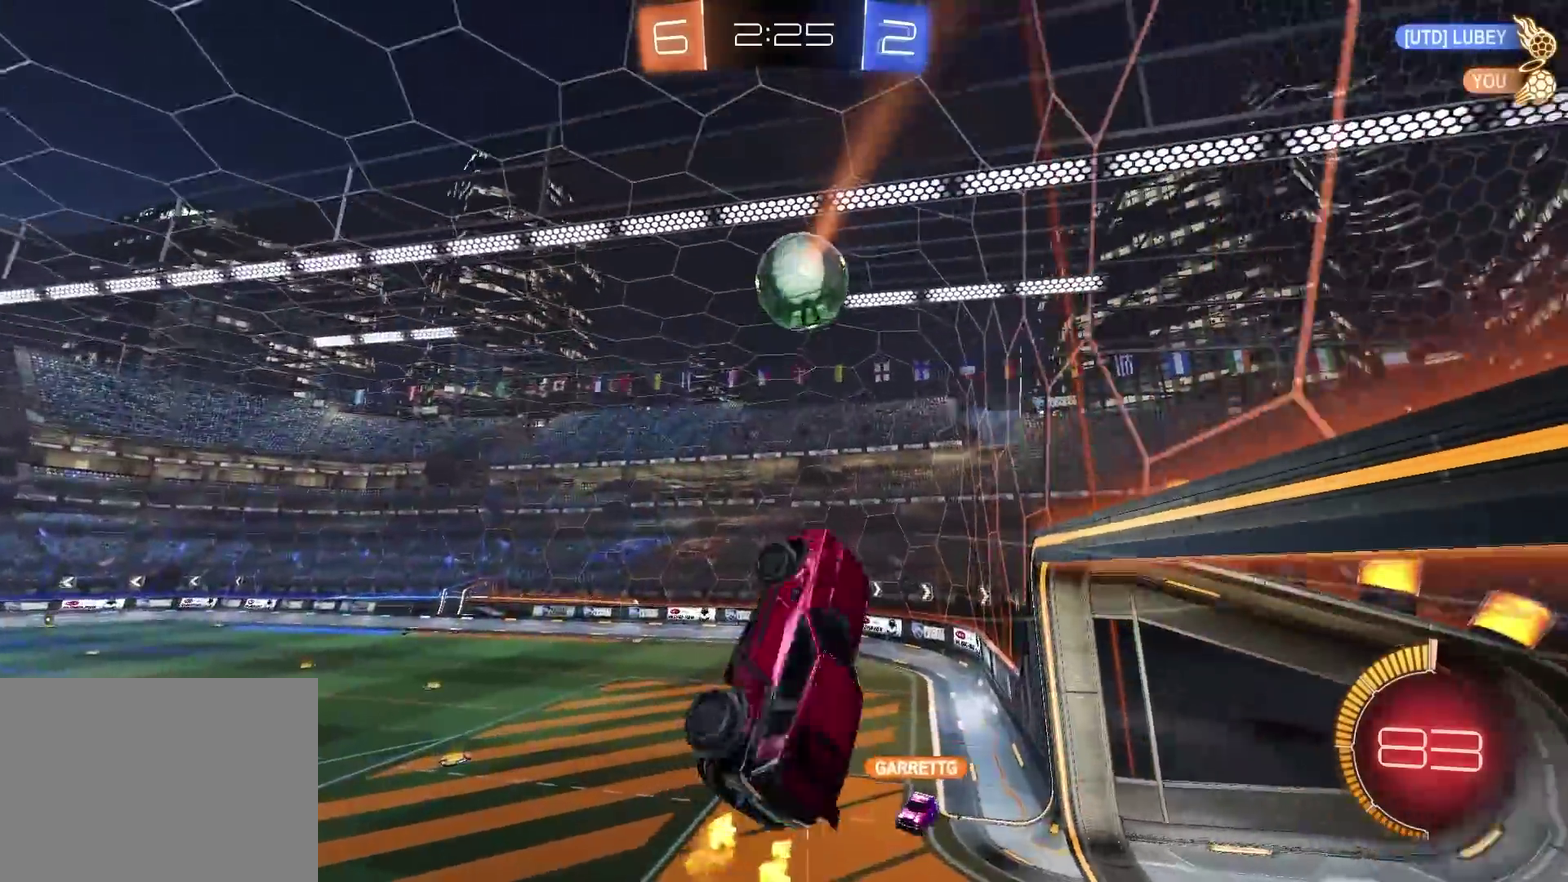
{"buttons": ["R2"], "left_stick": "down-right", "right_stick": "center"}
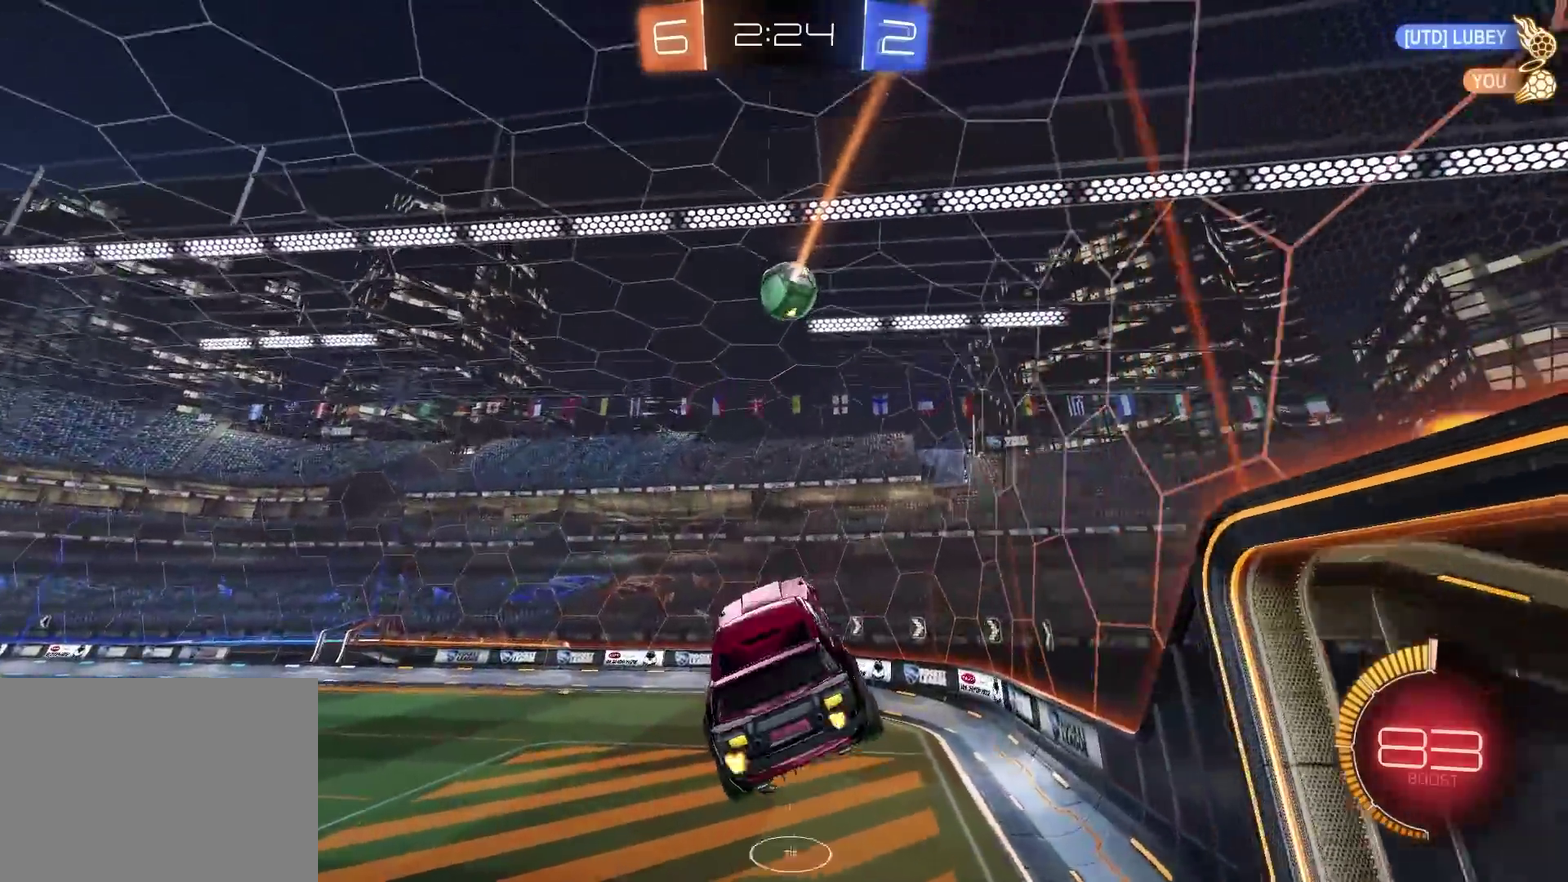
{"buttons": [], "left_stick": "up", "right_stick": "center"}
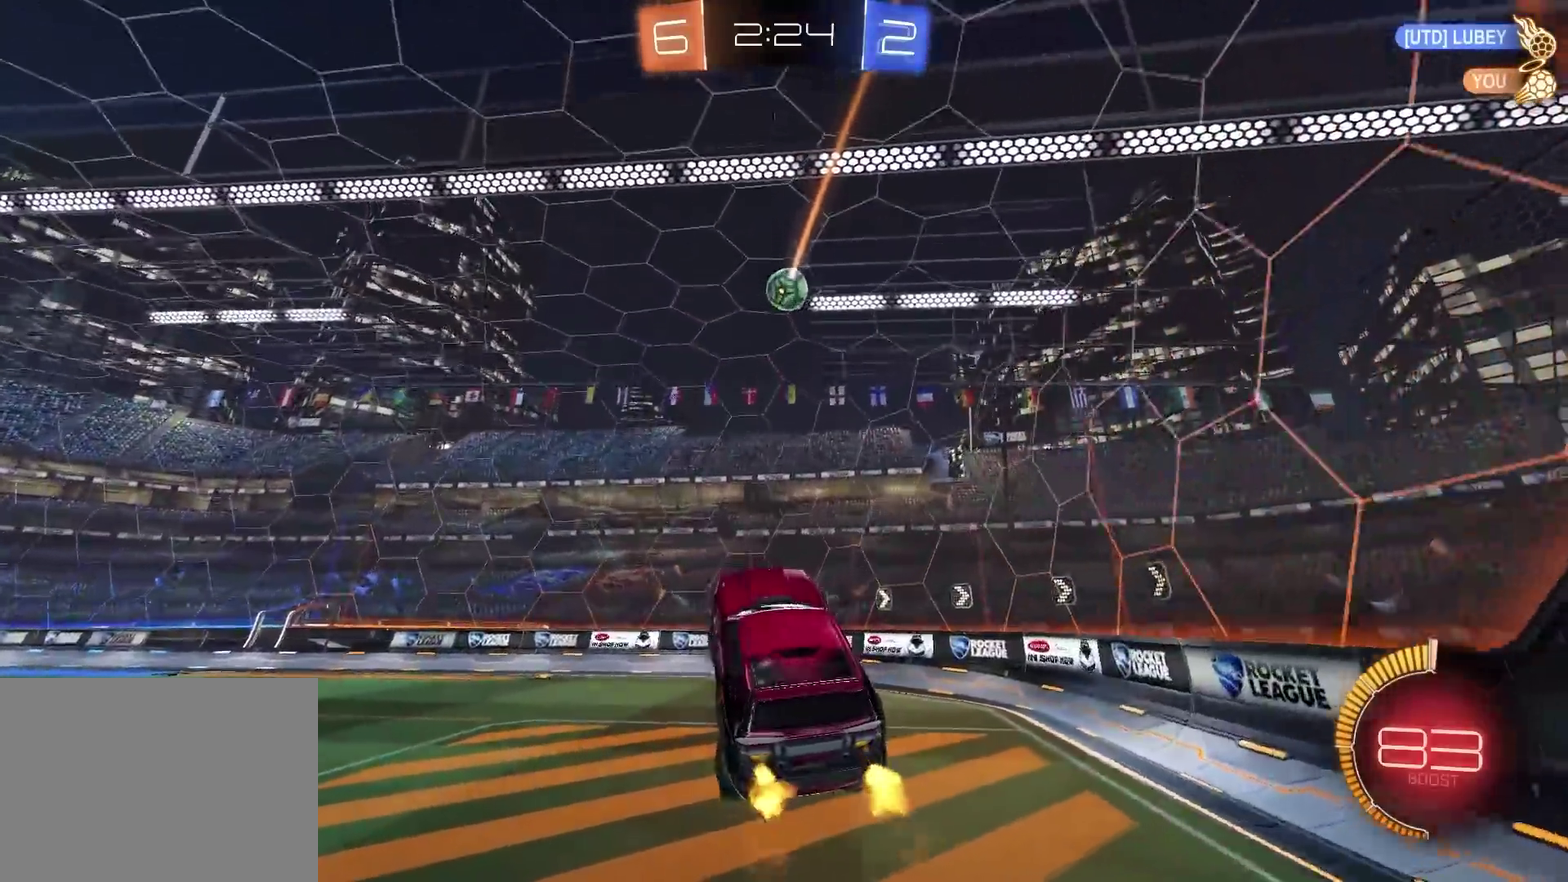
{"buttons": ["L2"], "left_stick": "center", "right_stick": "center", "events": [[33, "left_stick", "center"], [167, "left_stick", "up-right"], [283, "left_stick", "center"], [367, "L2", "down"]]}
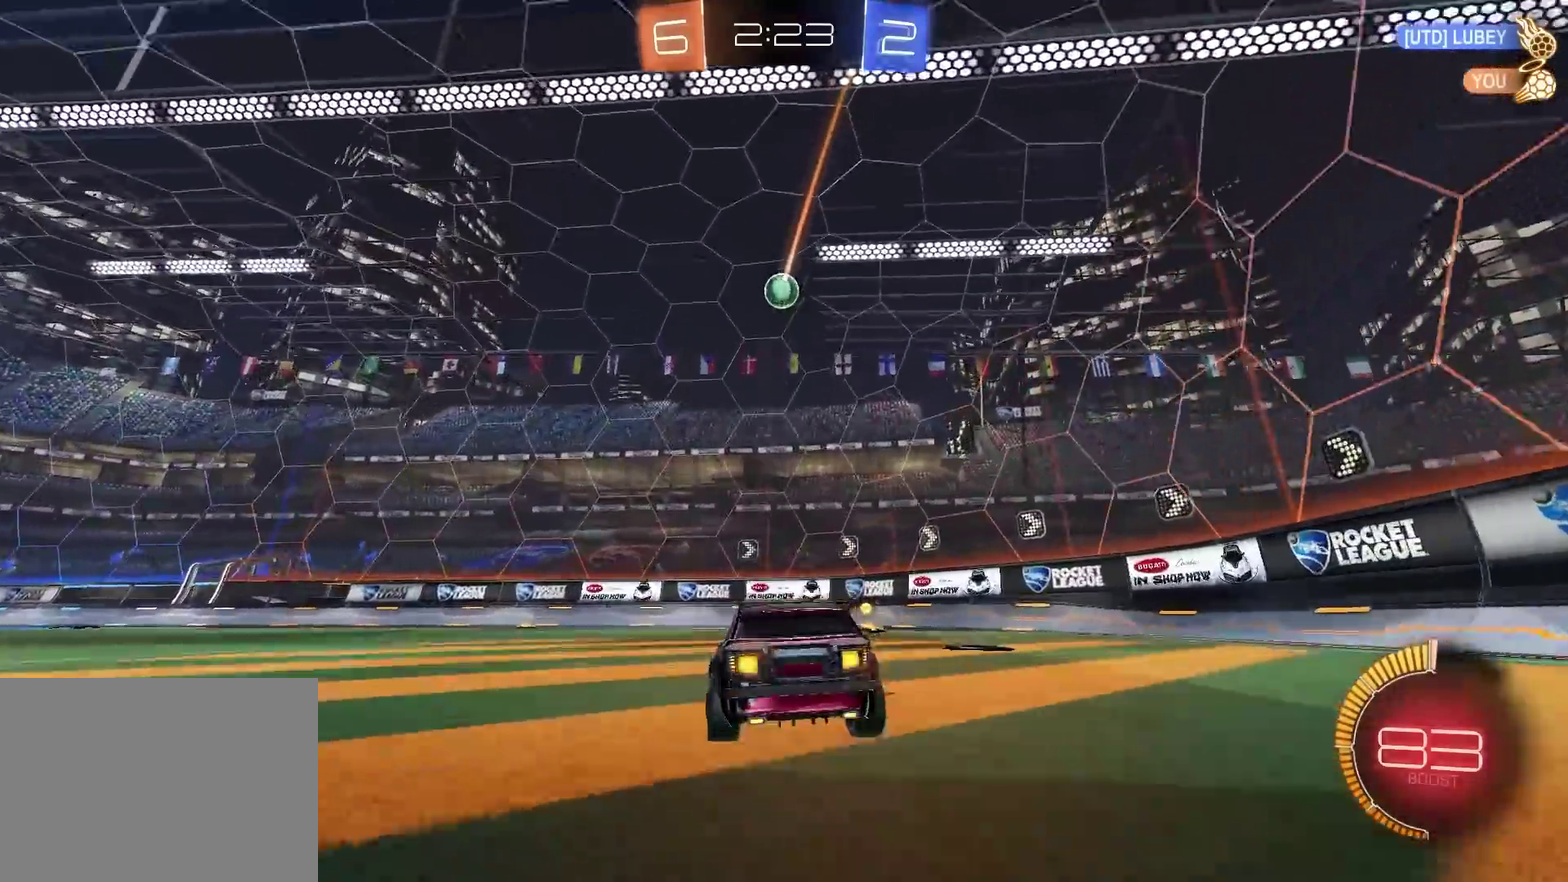
{"buttons": ["R2"], "left_stick": "center", "right_stick": "center", "events": [[100, "L2", "up"], [100, "left_stick", "left"], [167, "R2", "down"], [351, "left_stick", "center"]]}
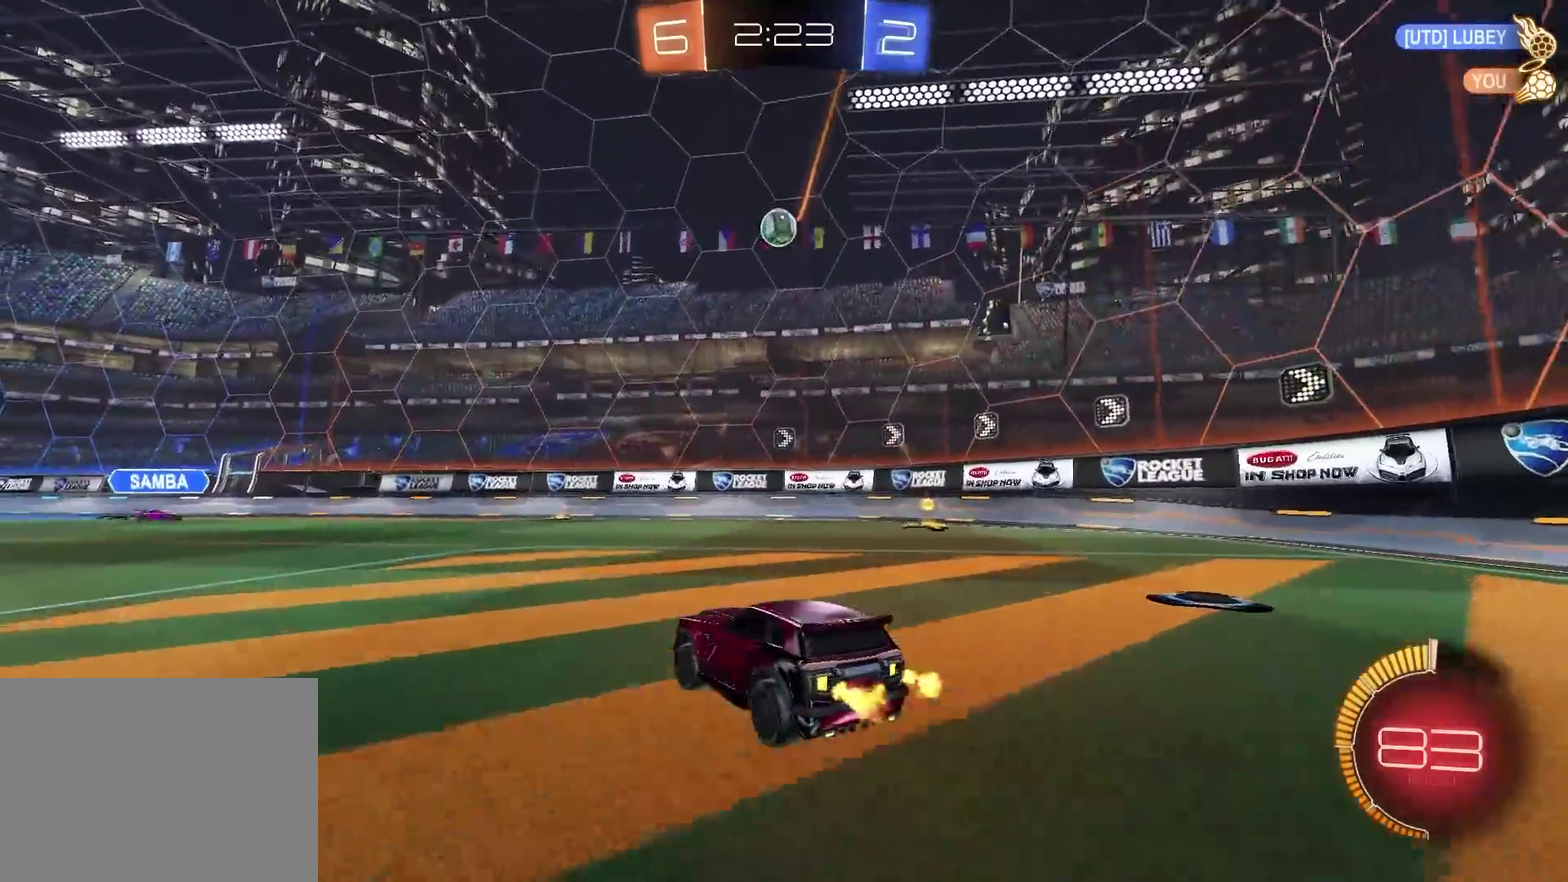
{"buttons": ["R2"], "left_stick": "center", "right_stick": "center", "events": [[50, "CIRCLE", "down"], [150, "left_stick", "up-right"], [250, "left_stick", "center"], [350, "CIRCLE", "up"]]}
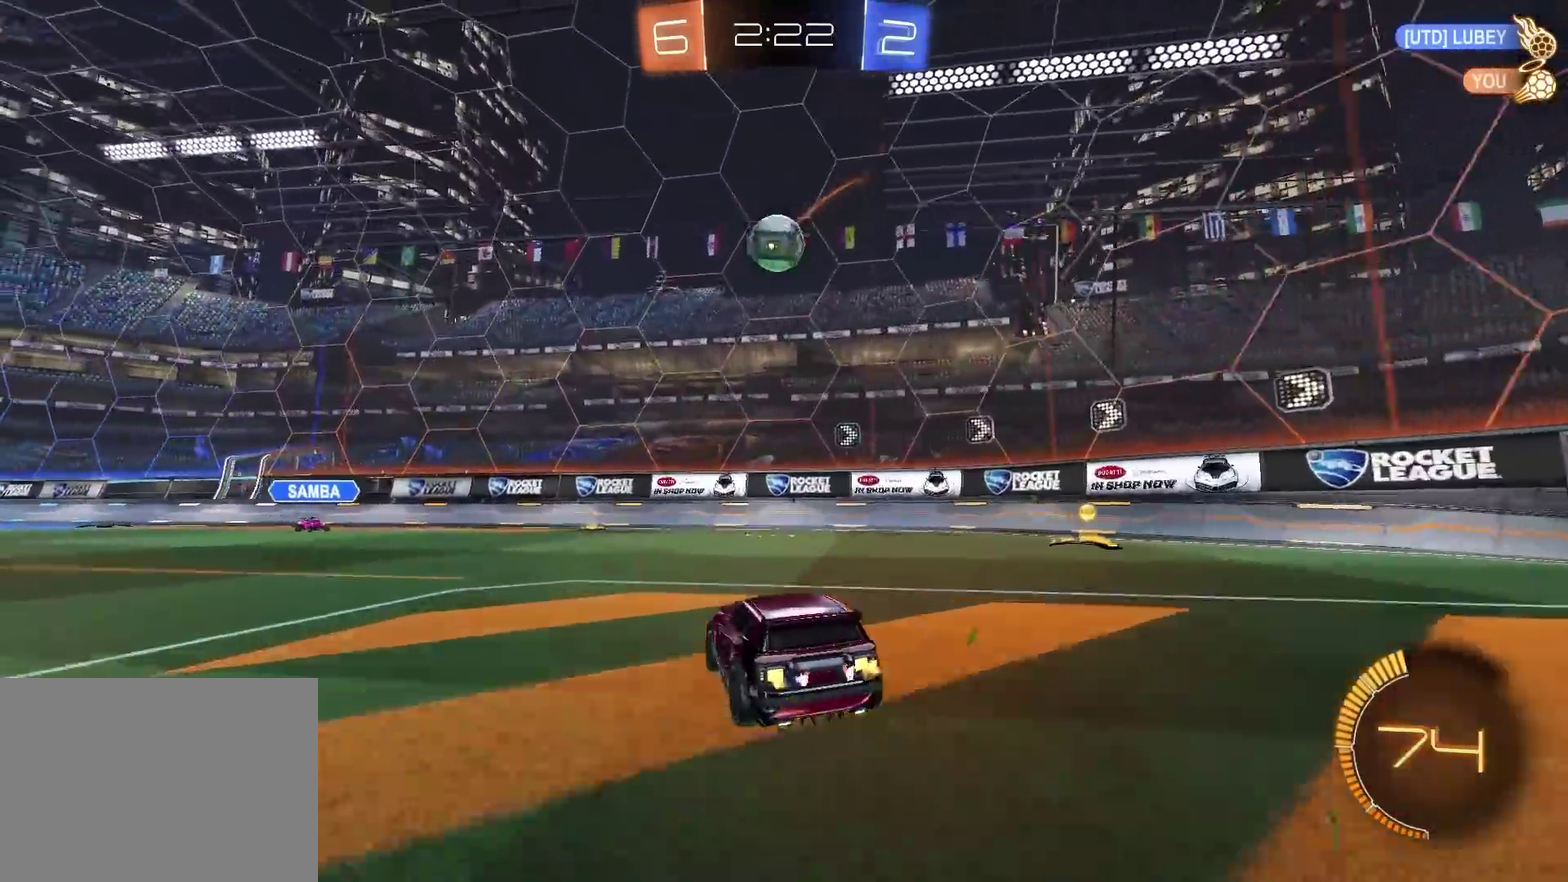
{"buttons": ["R2"], "left_stick": "down-right", "right_stick": "center", "events": [[50, "CIRCLE", "down"], [117, "left_stick", "left"], [184, "CROSS", "down"], [200, "left_stick", "down"], [267, "left_stick", "right"], [284, "CROSS", "up"], [317, "left_stick", "center"], [451, "left_stick", "down-right"], [484, "CIRCLE", "up"]]}
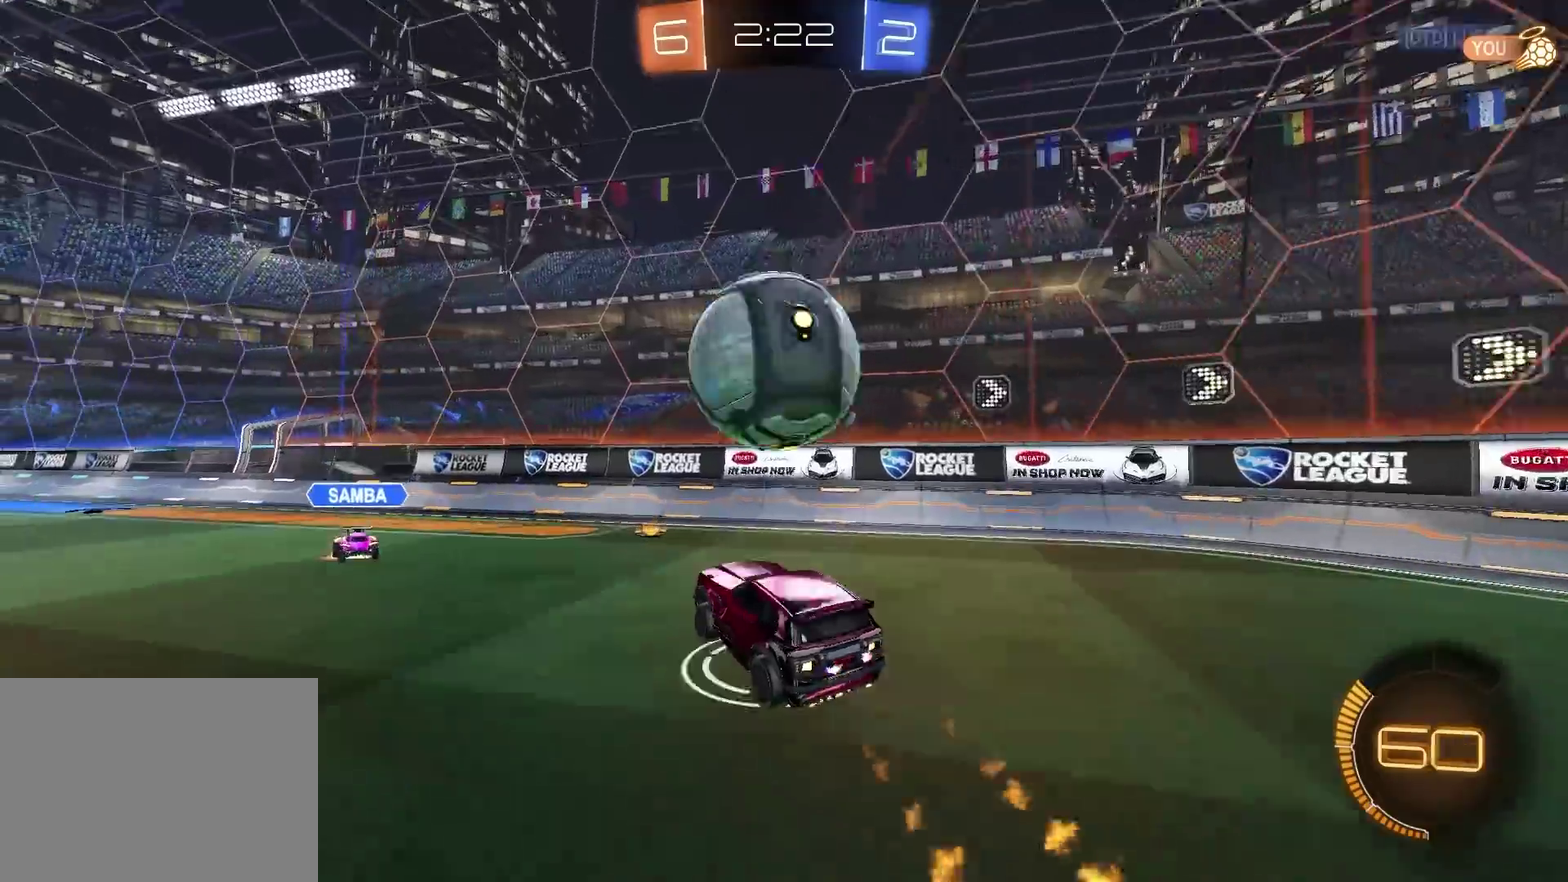
{"buttons": ["L2"], "left_stick": "left", "right_stick": "center", "events": [[150, "left_stick", "down-left"], [417, "L2", "down"], [417, "TRIANGLE", "down"], [417, "left_stick", "left"], [450, "R2", "up"], [484, "TRIANGLE", "up"]]}
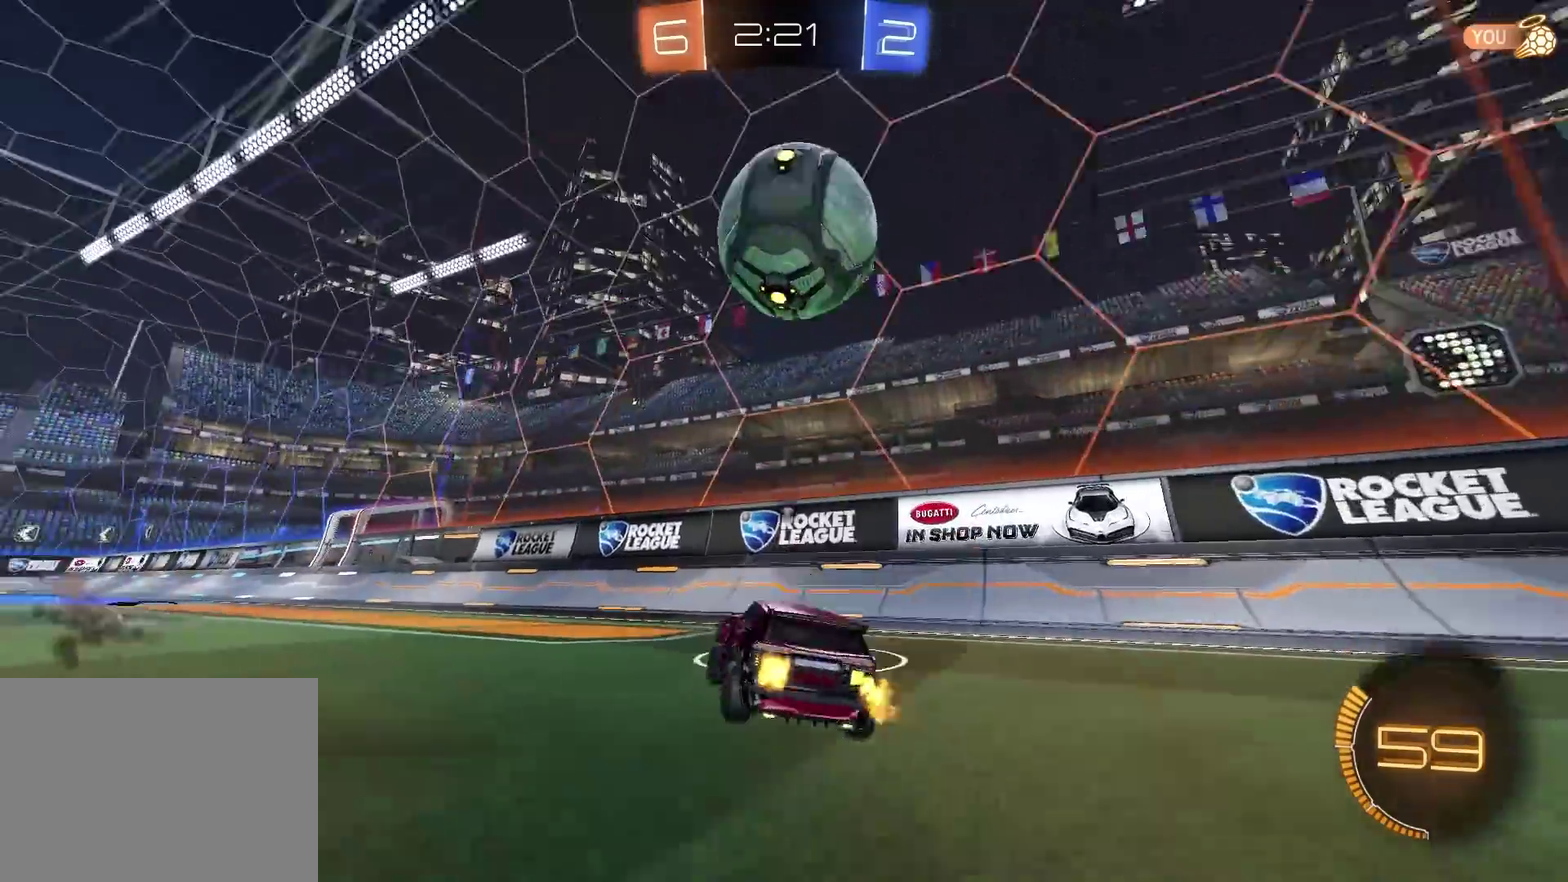
{"buttons": [], "left_stick": "left", "right_stick": "center", "events": [[317, "L2", "up"]]}